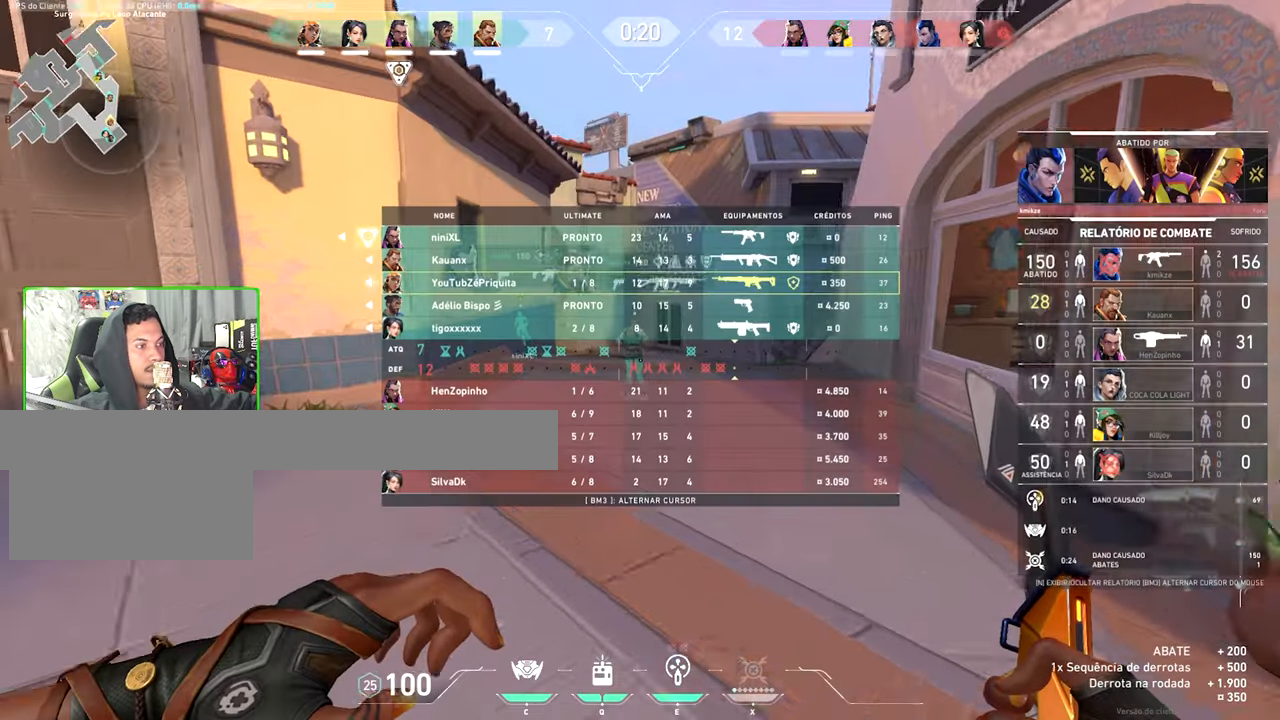
Gameplay with keyboard and mouse; each line is a JSON object with the keys and mouse buttons held at the frame after it. "events" lists presses ("down") and releases ("up") of "1", "2", "3", "4", "5", "a", "alt", "c", "caps_lock", "ctrl", "d", "e", "f", "g", "q", "r", "s", "shift", "space", "t", "tab", "v", "w", "x", "z", "mouse_left", "mouse_wheel" and "mouse_right" between this image and that frame as [ms after this image, input, new state], when the widget could be followed in between. "mouse_left", "mouse_wheel", "mouse_right" = the "left", "wheel", "right" buttons of the "mouse" list. No other keys are recorded. "wheel" means that the mouse wheel is clicked or scrolled. Not read: mouse_move.
{"keys": ["v", "w"], "mouse": [], "events": [[367, "tab", "up"], [367, "v", "up"], [400, "v", "down"]]}
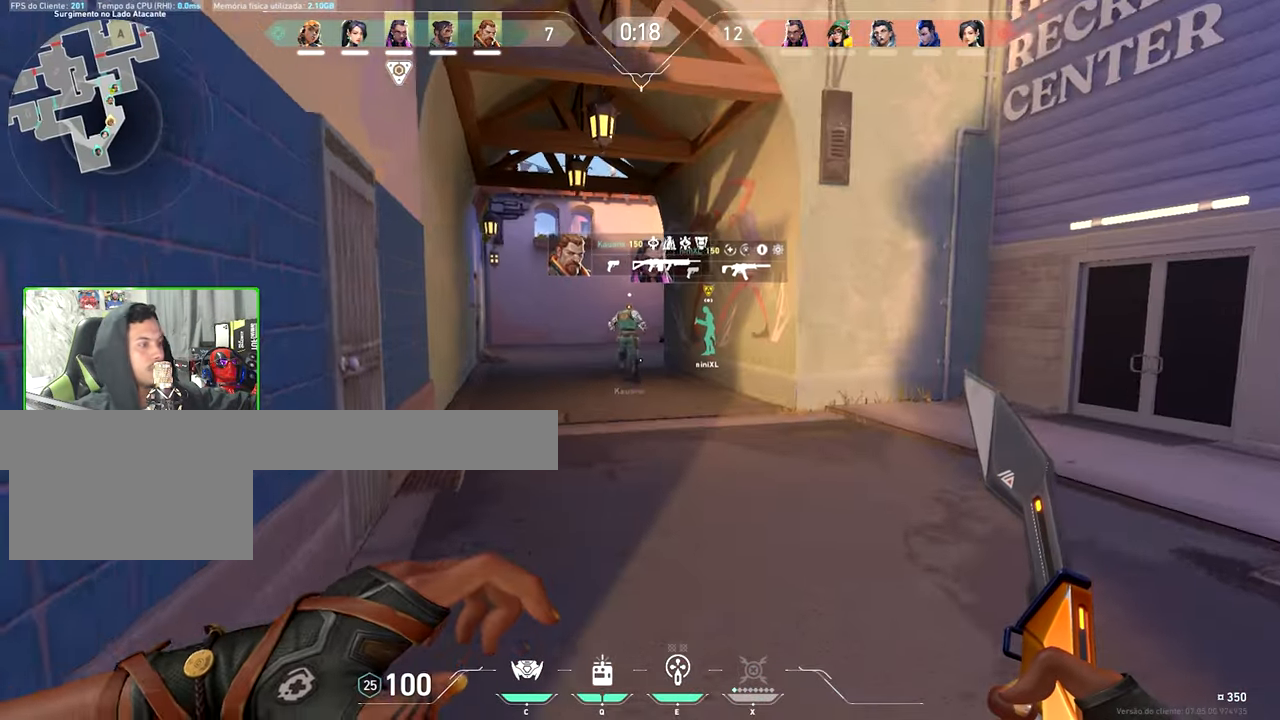
{"keys": ["w"], "mouse": [], "events": [[283, "v", "up"]]}
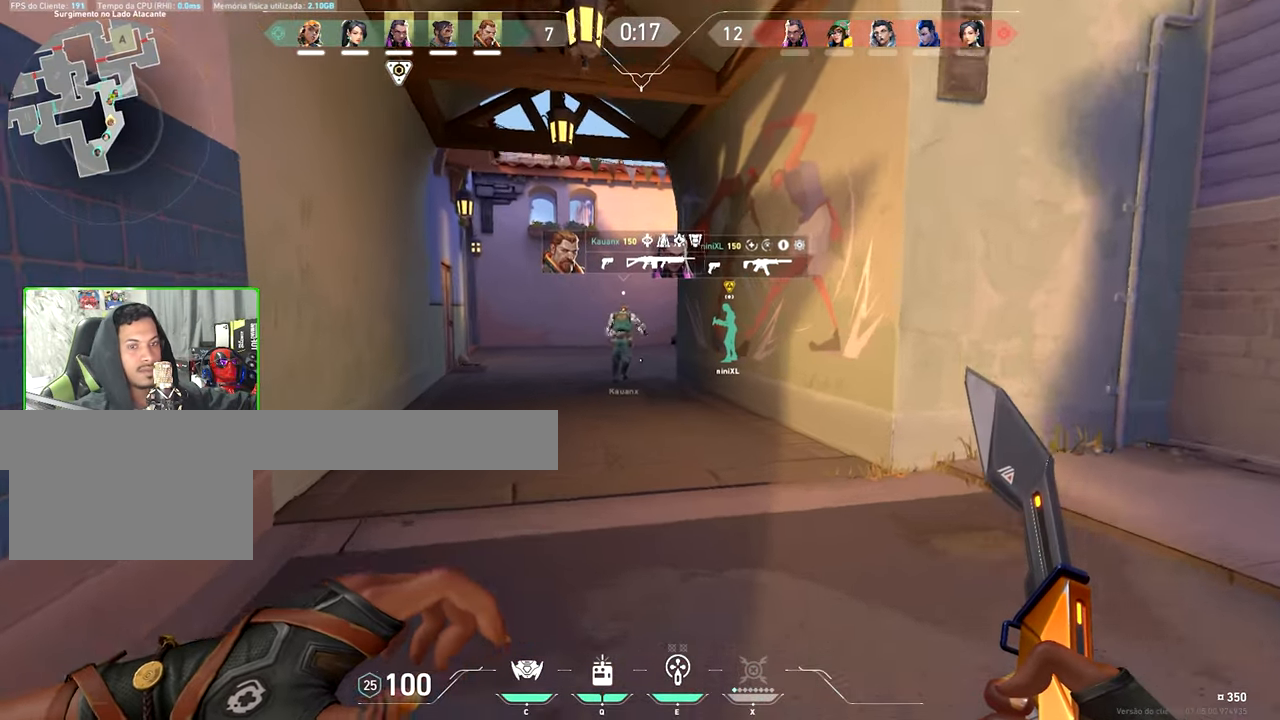
{"keys": ["w"], "mouse": [], "events": []}
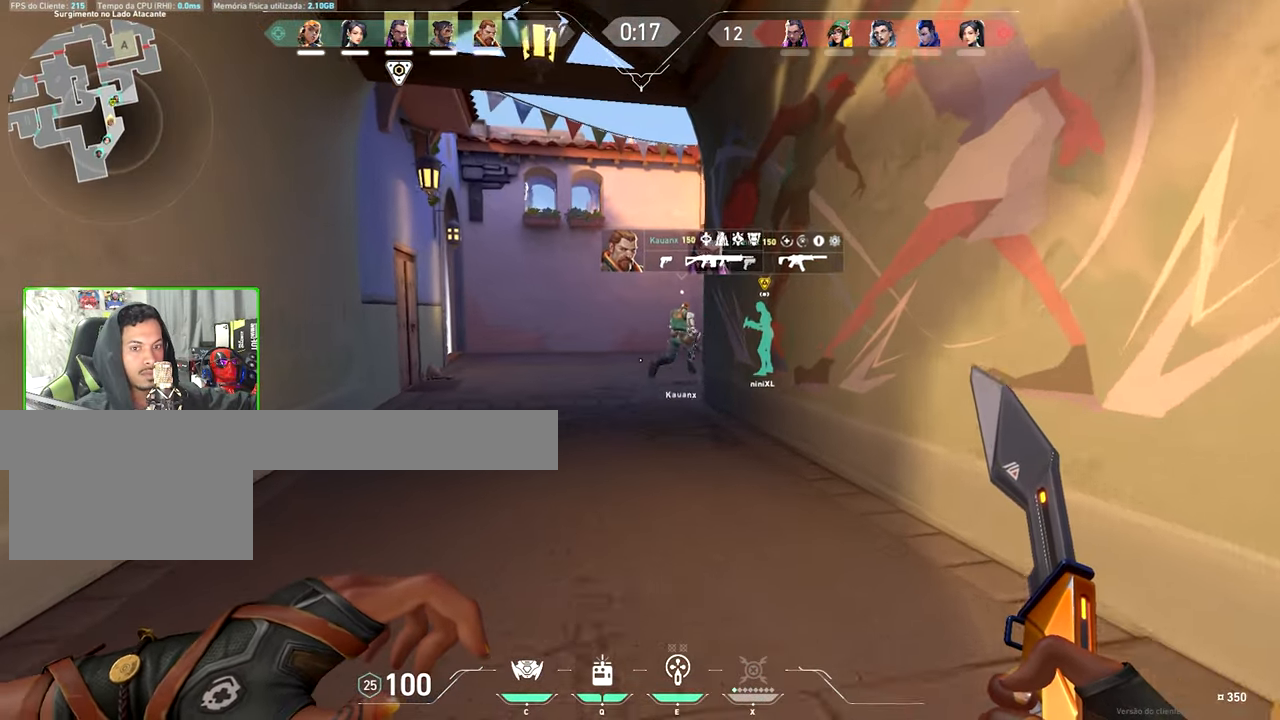
{"keys": ["a", "v", "w"], "mouse": [], "events": [[367, "a", "down"], [500, "v", "down"]]}
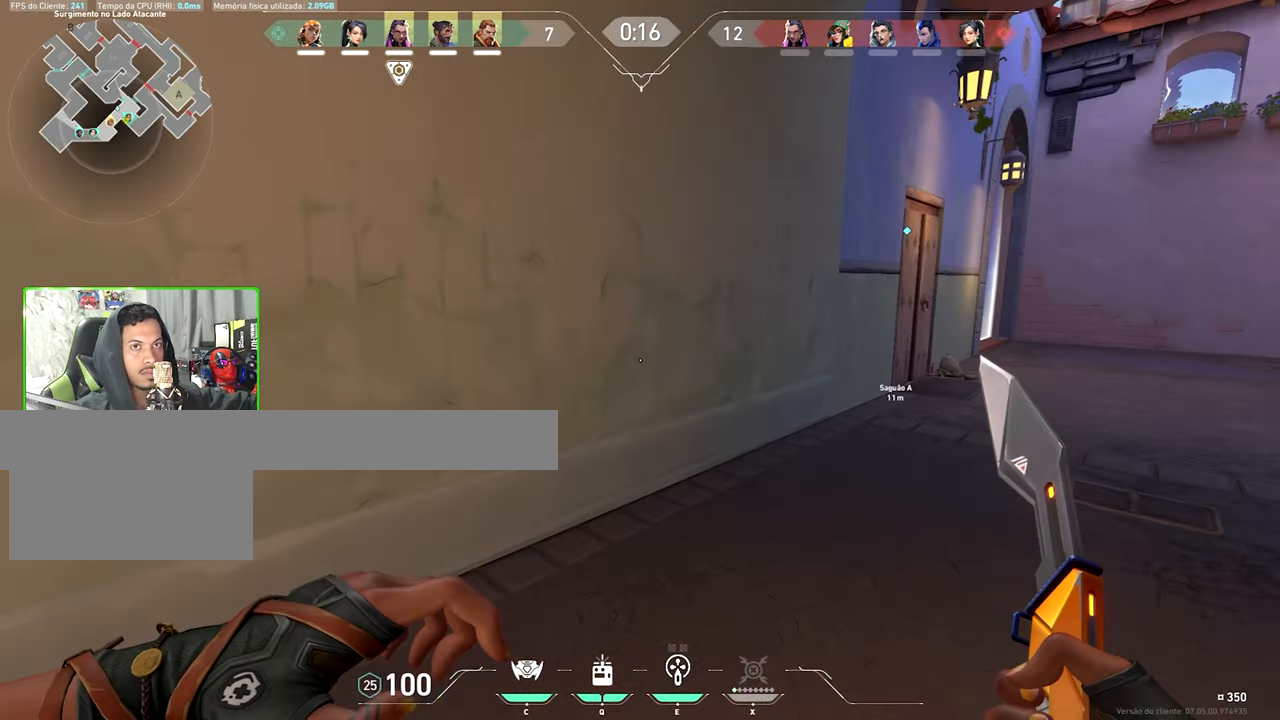
{"keys": ["a", "v", "w"], "mouse": [], "events": []}
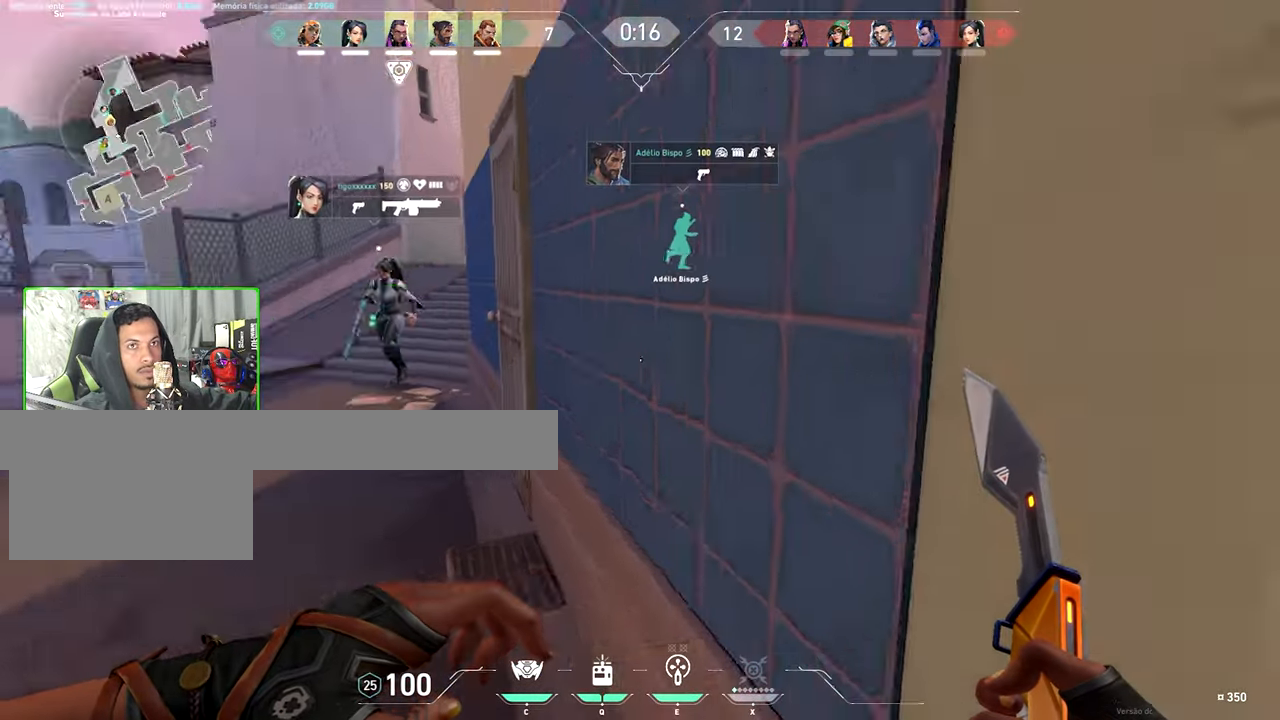
{"keys": ["v", "w"], "mouse": [], "events": [[250, "a", "up"]]}
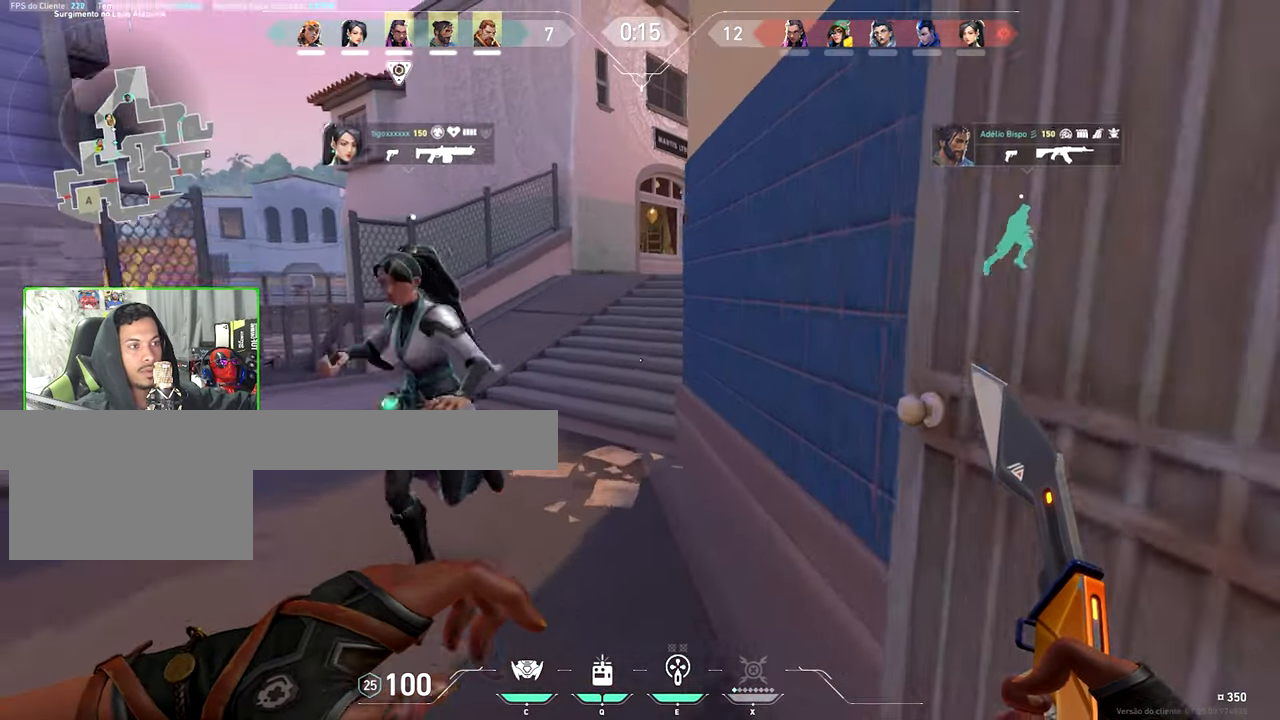
{"keys": ["a", "v", "w"], "mouse": [], "events": [[417, "a", "down"]]}
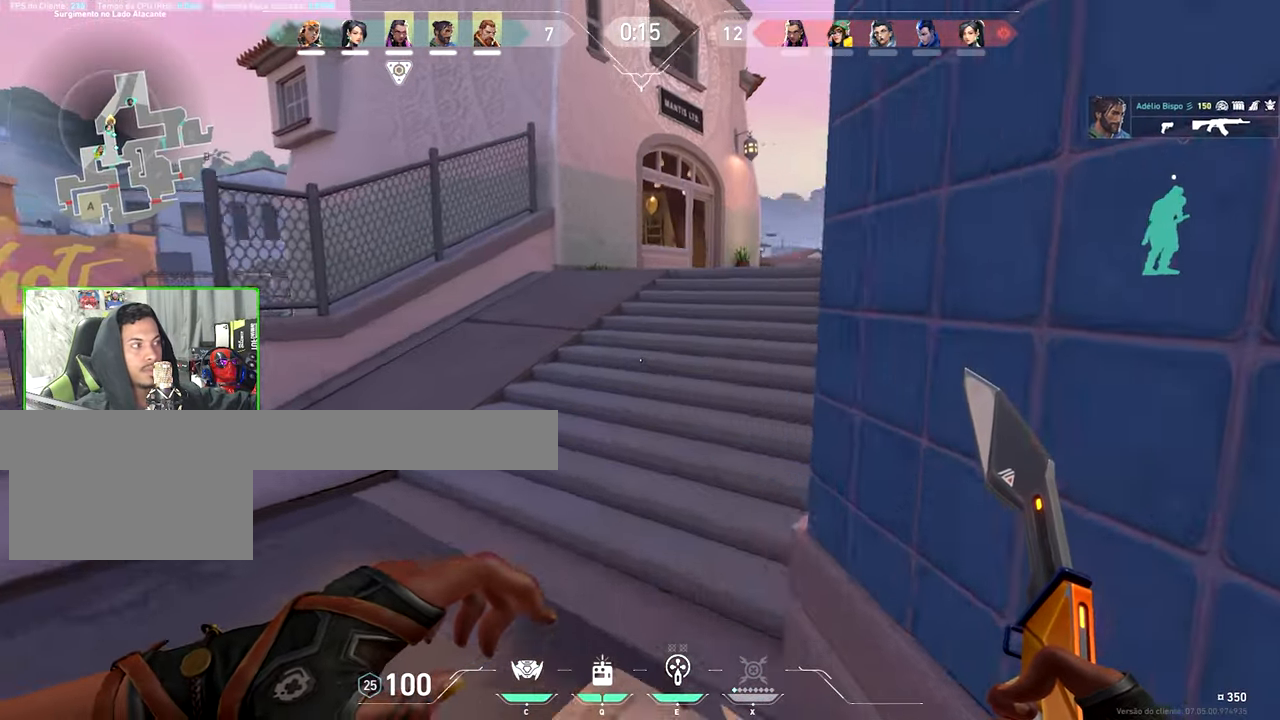
{"keys": ["v", "w"], "mouse": [], "events": [[150, "a", "up"]]}
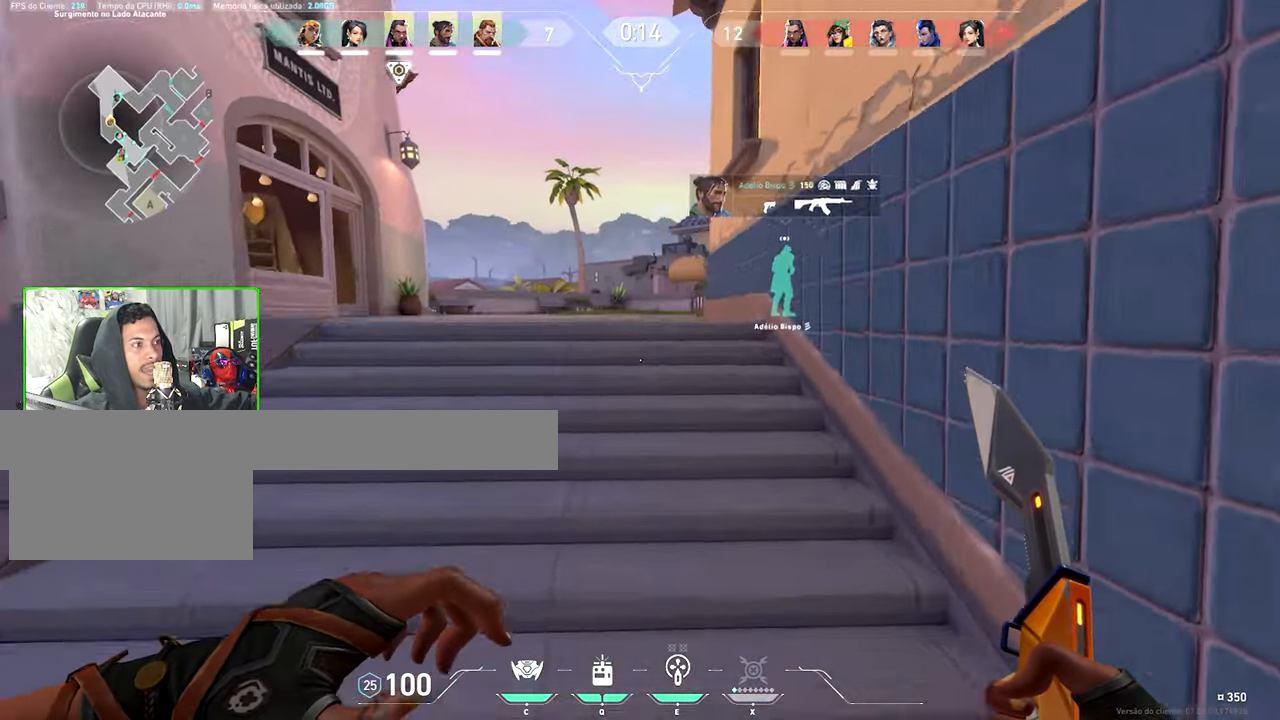
{"keys": ["v", "w"], "mouse": [], "events": []}
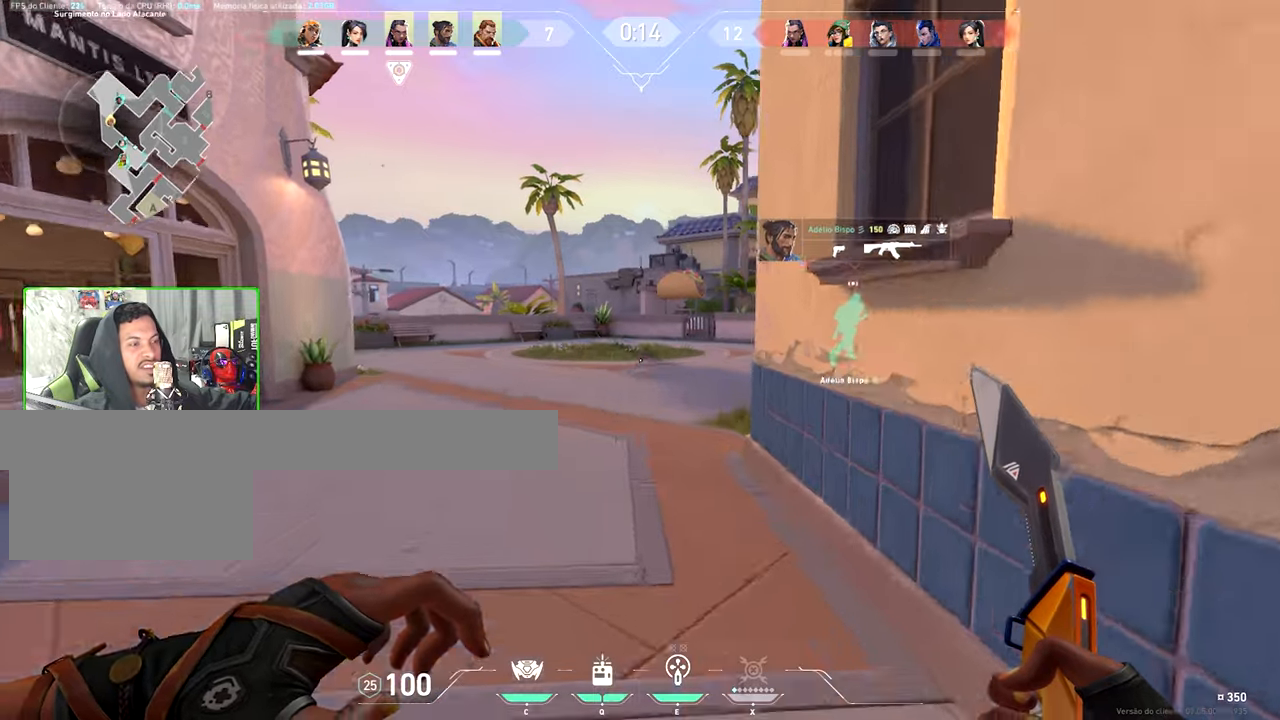
{"keys": ["v", "w"], "mouse": [], "events": []}
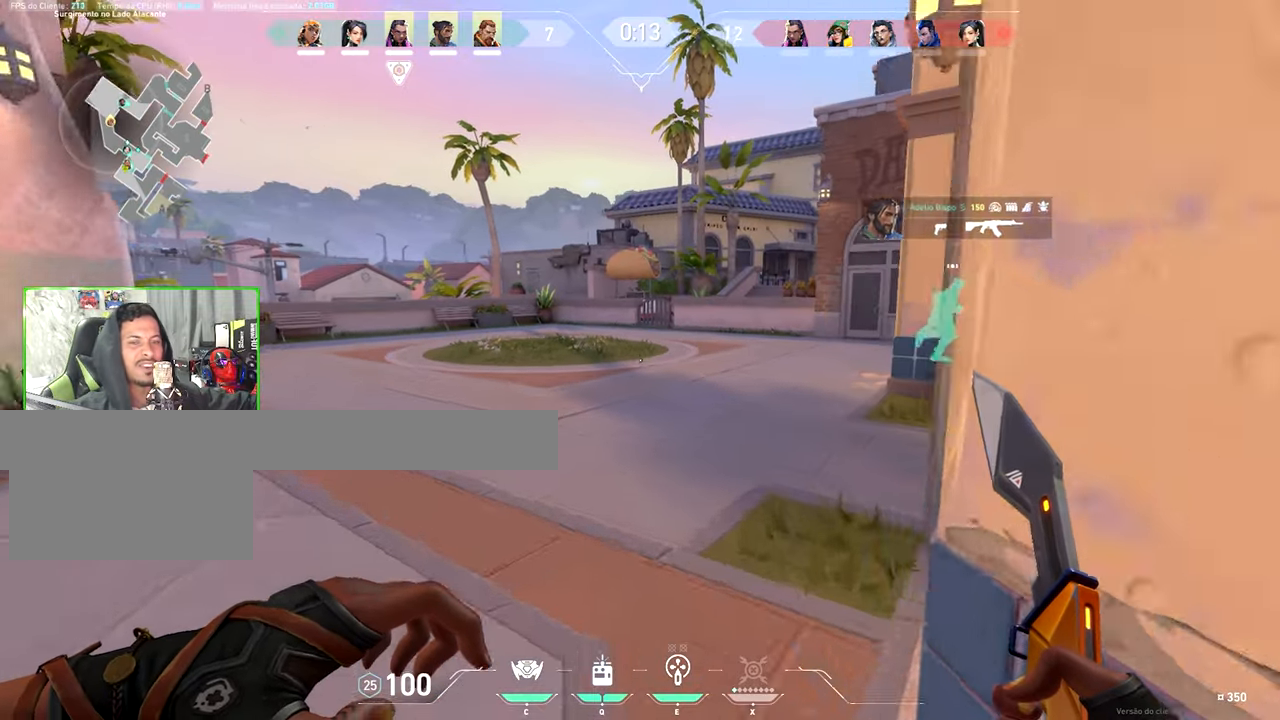
{"keys": ["v", "w"], "mouse": [], "events": []}
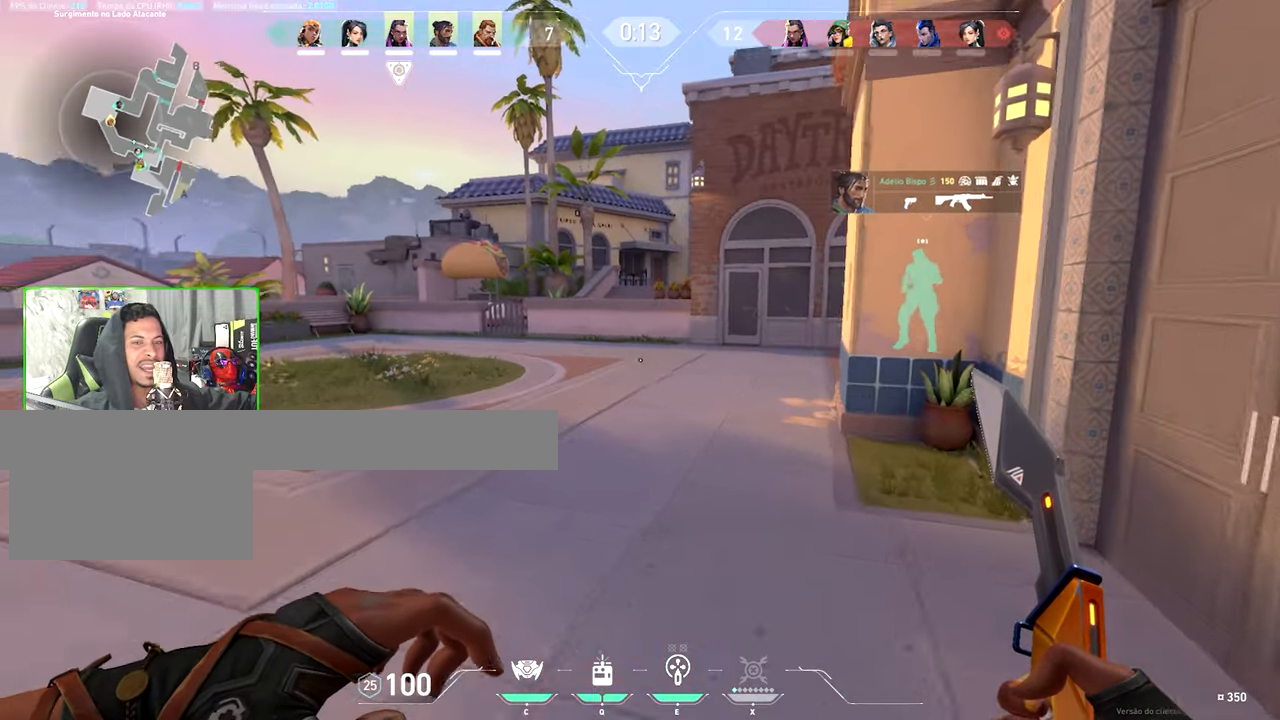
{"keys": ["v", "w"], "mouse": [], "events": []}
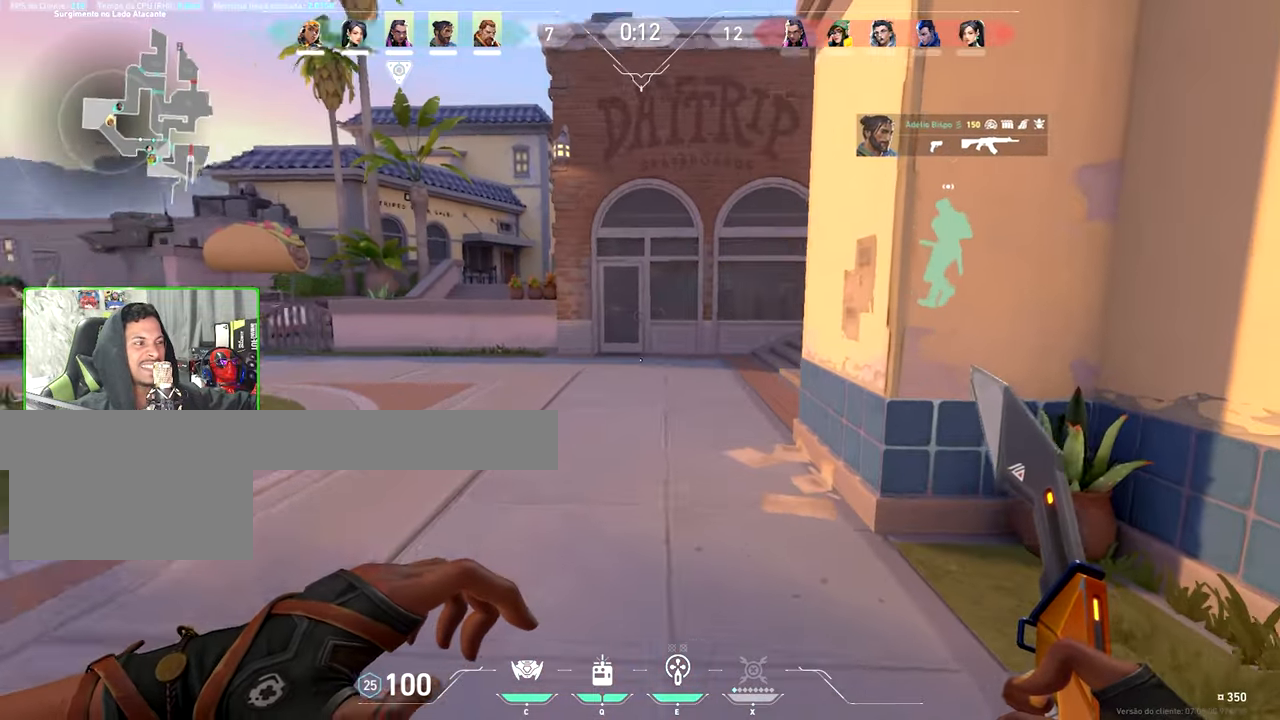
{"keys": ["v", "w"], "mouse": [], "events": []}
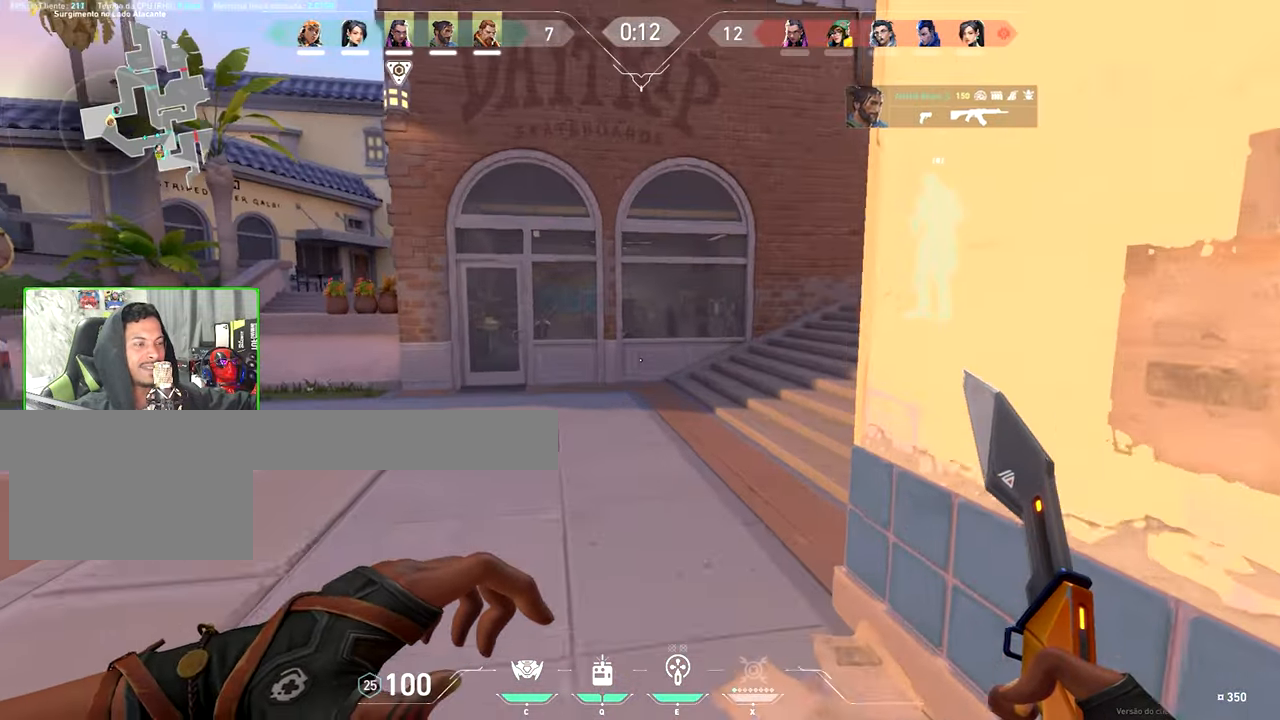
{"keys": ["v", "w"], "mouse": [], "events": []}
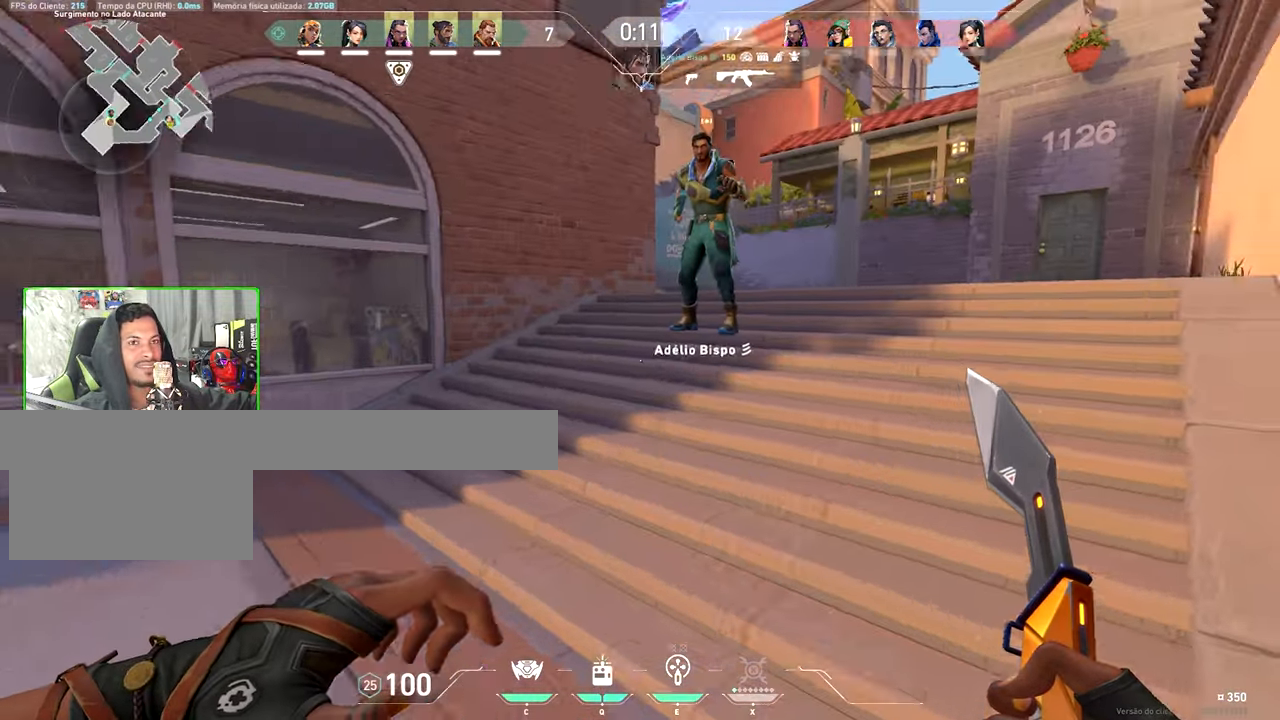
{"keys": ["v", "w"], "mouse": [], "events": []}
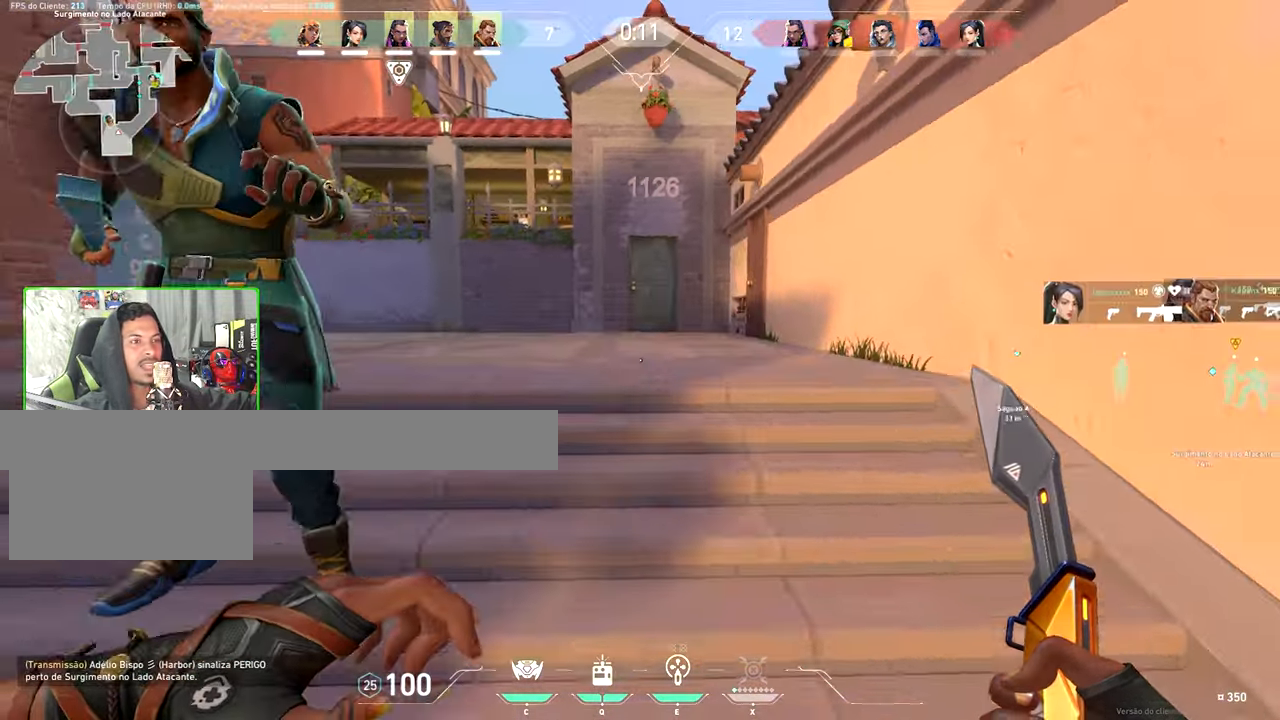
{"keys": ["v", "w"], "mouse": [], "events": []}
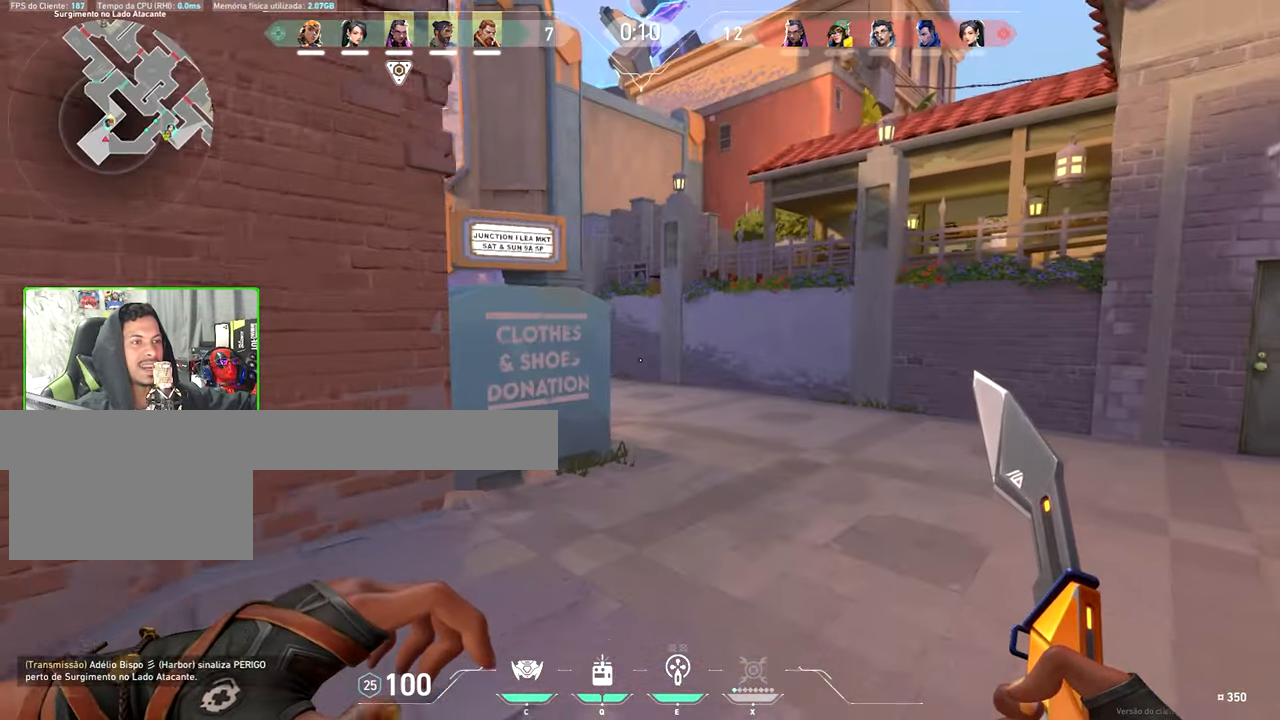
{"keys": ["v", "w"], "mouse": [], "events": []}
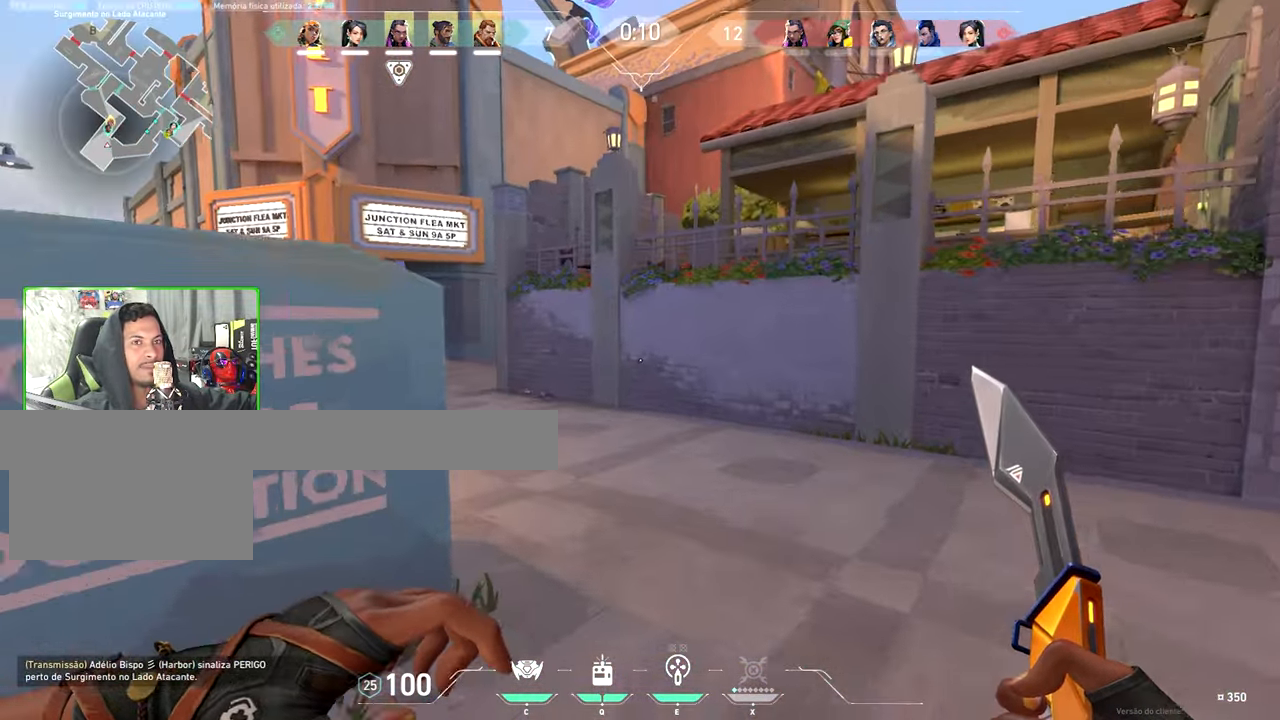
{"keys": ["v", "w"], "mouse": [], "events": []}
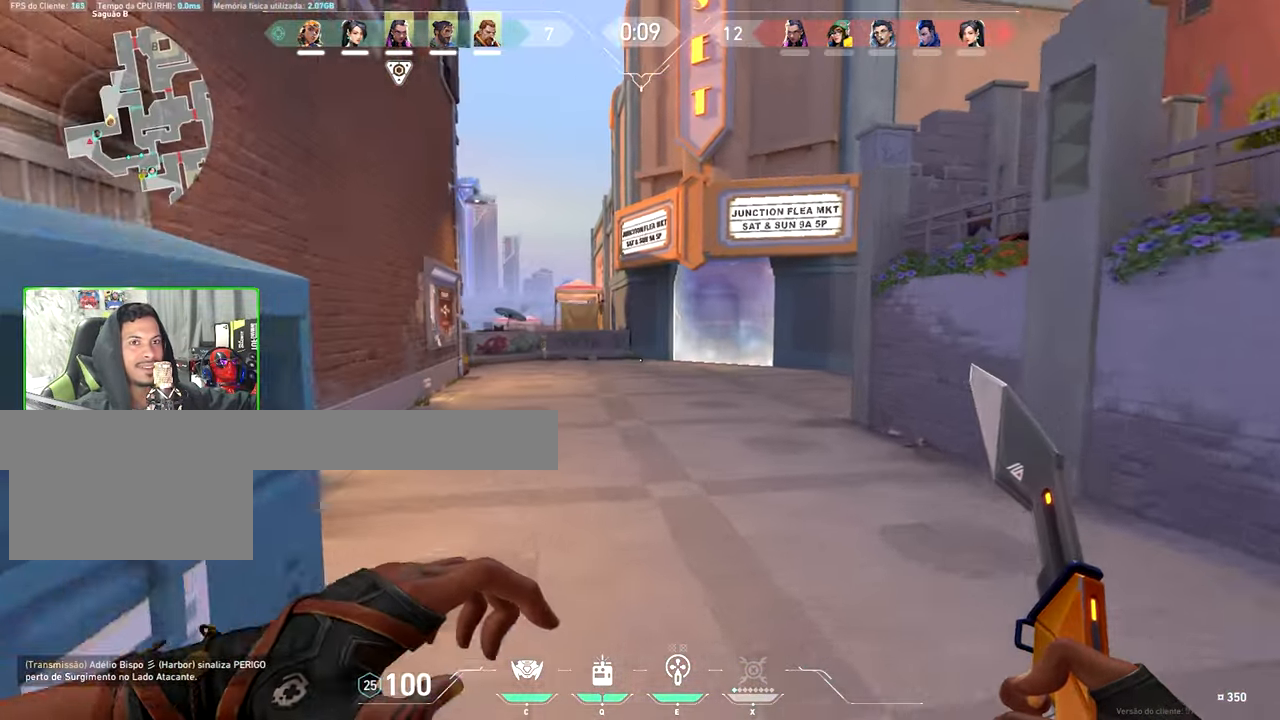
{"keys": ["a"], "mouse": [], "events": [[150, "v", "up"], [200, "space", "down"], [300, "space", "up"], [333, "a", "down"], [333, "w", "up"]]}
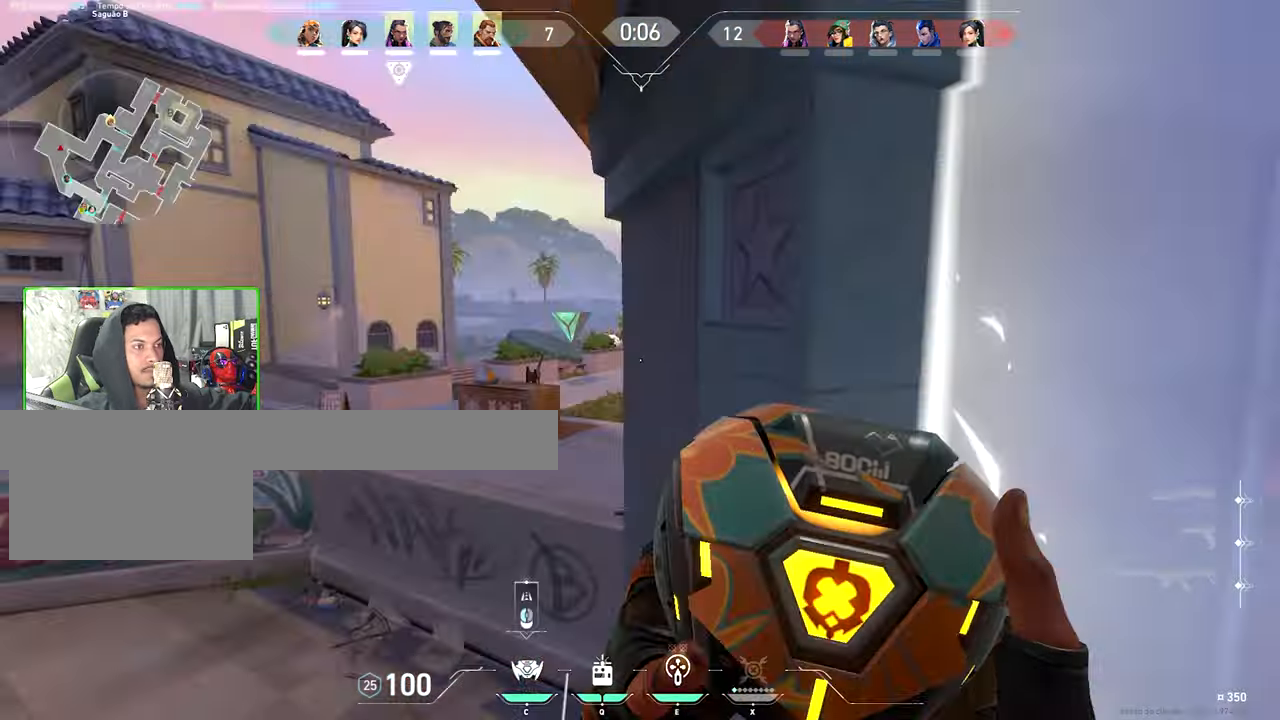
{"keys": ["a", "w"], "mouse": [], "events": [[200, "space", "down"], [350, "w", "down"], [383, "space", "up"]]}
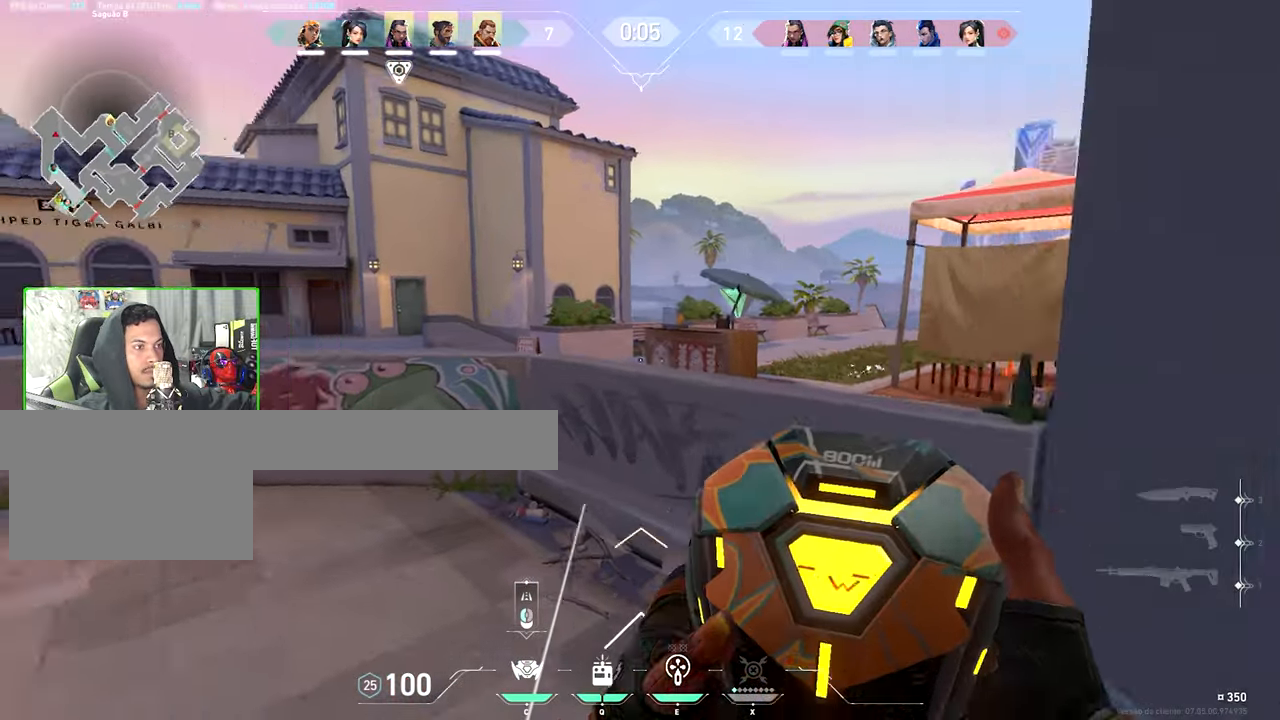
{"keys": ["w"], "mouse": [], "events": [[266, "a", "up"]]}
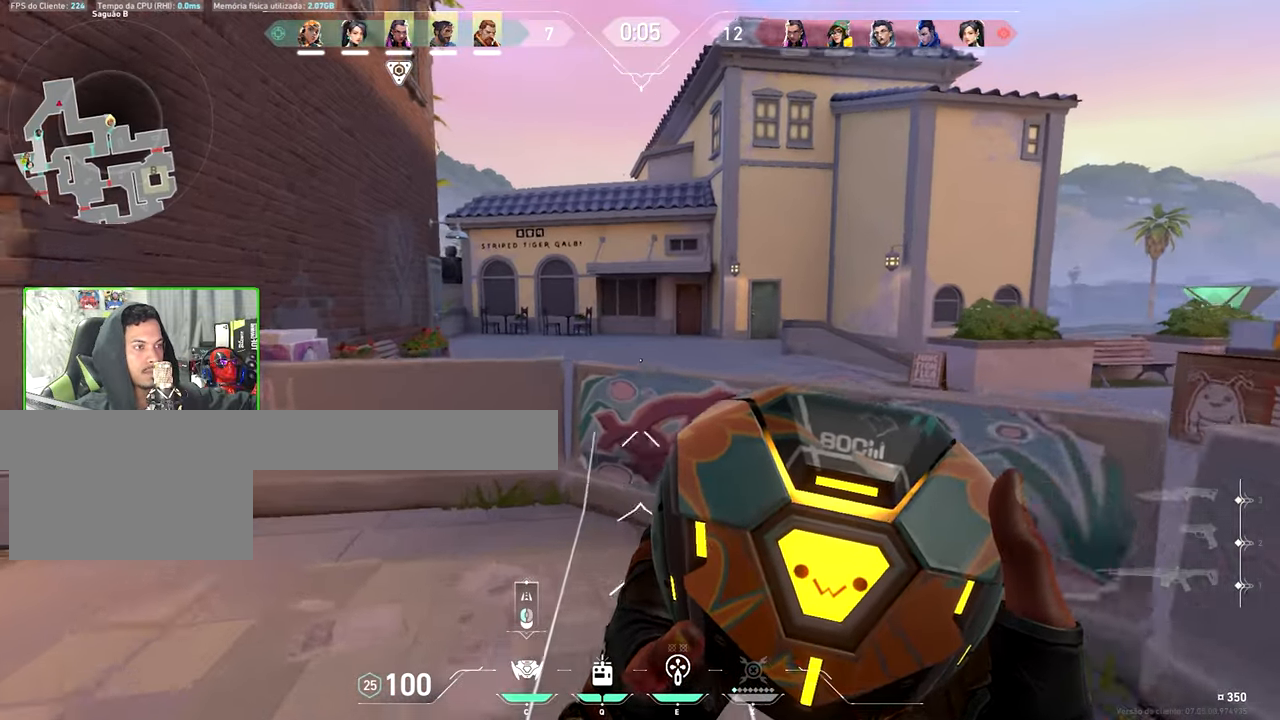
{"keys": ["a", "shift"], "mouse": [], "events": [[100, "space", "down"], [233, "d", "down"], [233, "space", "up"], [233, "w", "up"], [250, "a", "down"], [250, "d", "up"], [383, "d", "down"], [416, "d", "up"], [466, "shift", "down"]]}
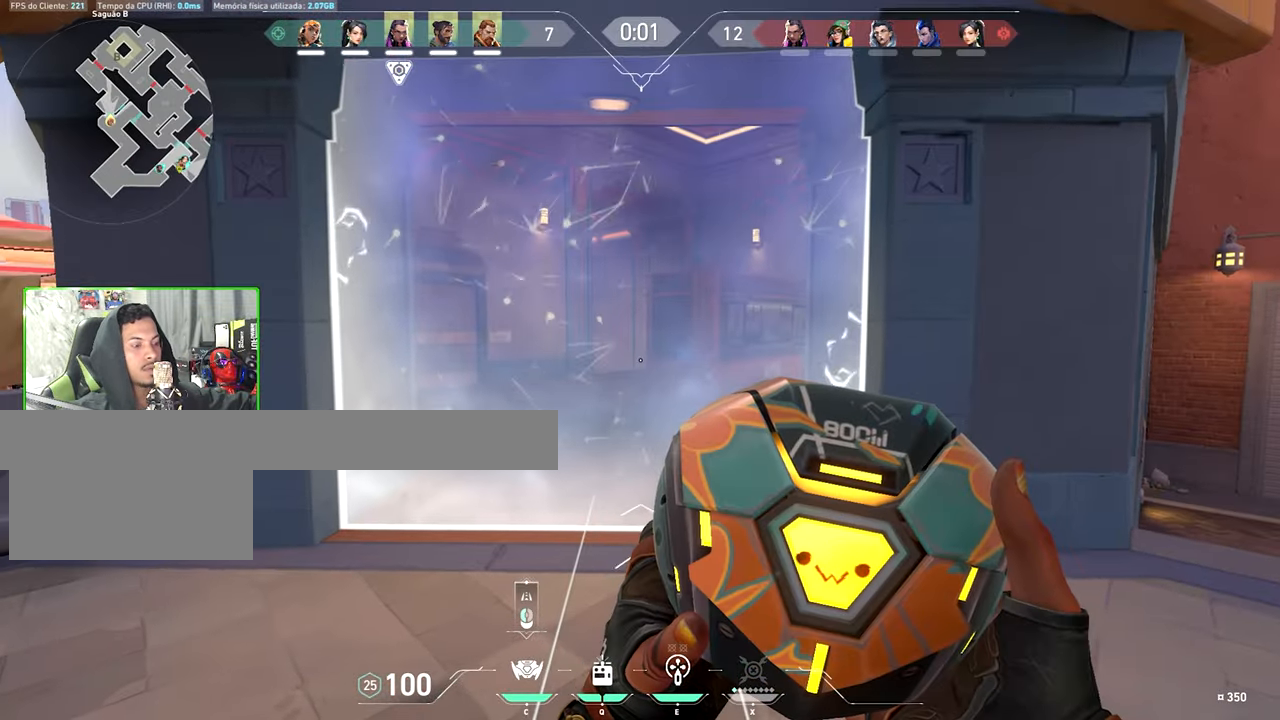
{"keys": ["shift", "w"], "mouse": [], "events": [[66, "w", "down"], [166, "a", "up"]]}
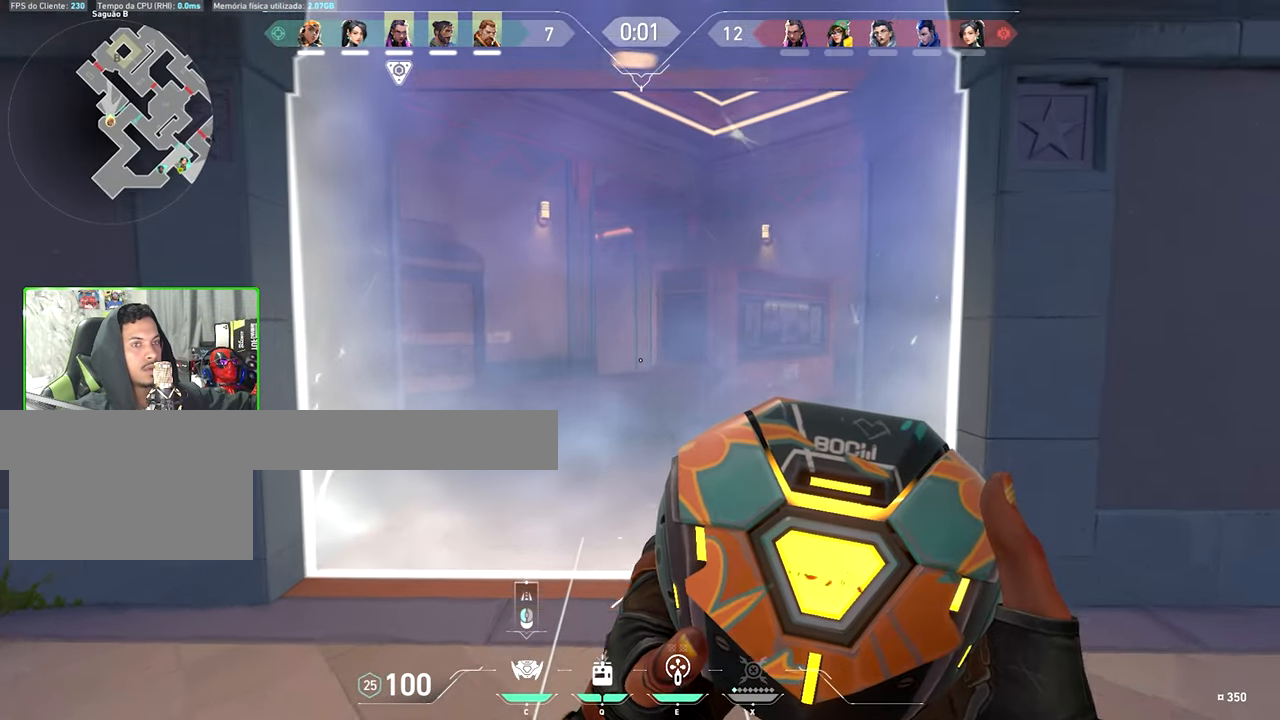
{"keys": ["d", "shift"], "mouse": [], "events": [[66, "v", "down"], [233, "a", "down"], [233, "d", "down"], [233, "v", "up"], [283, "a", "up"], [366, "w", "up"]]}
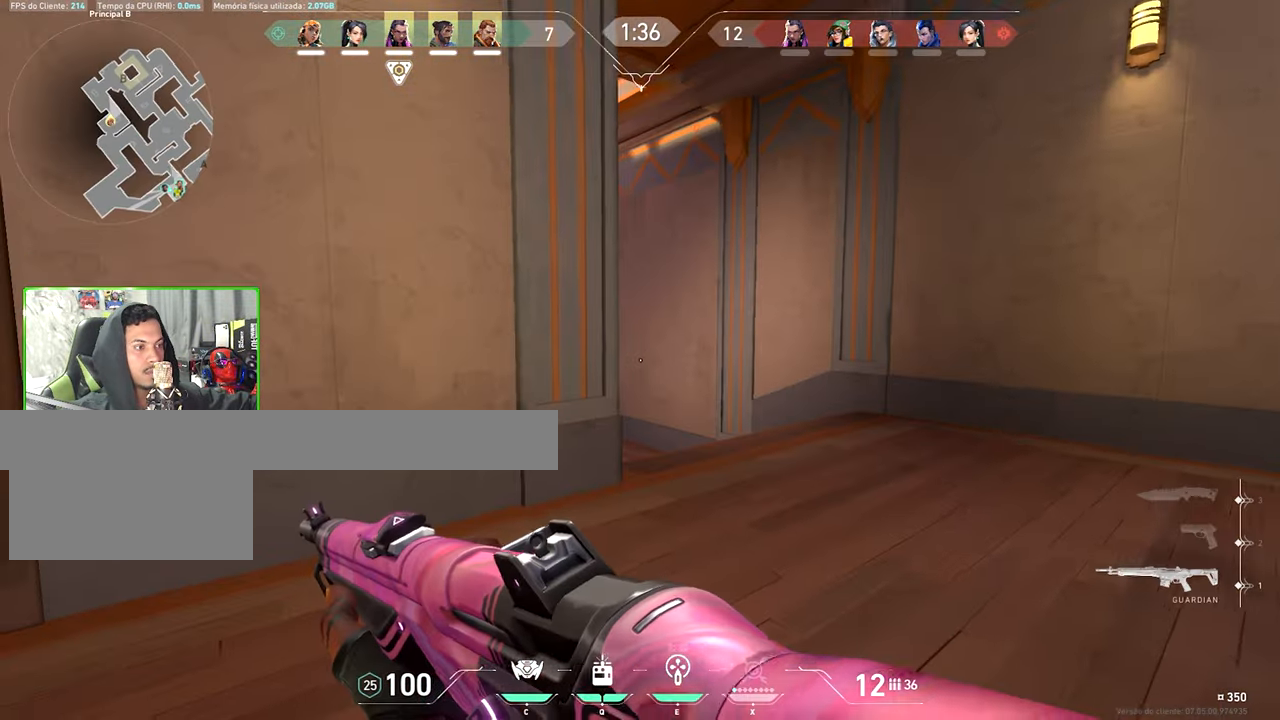
{"keys": ["shift"], "mouse": [], "events": [[100, "a", "down"], [100, "d", "up"], [266, "w", "down"], [366, "w", "up"], [500, "a", "up"]]}
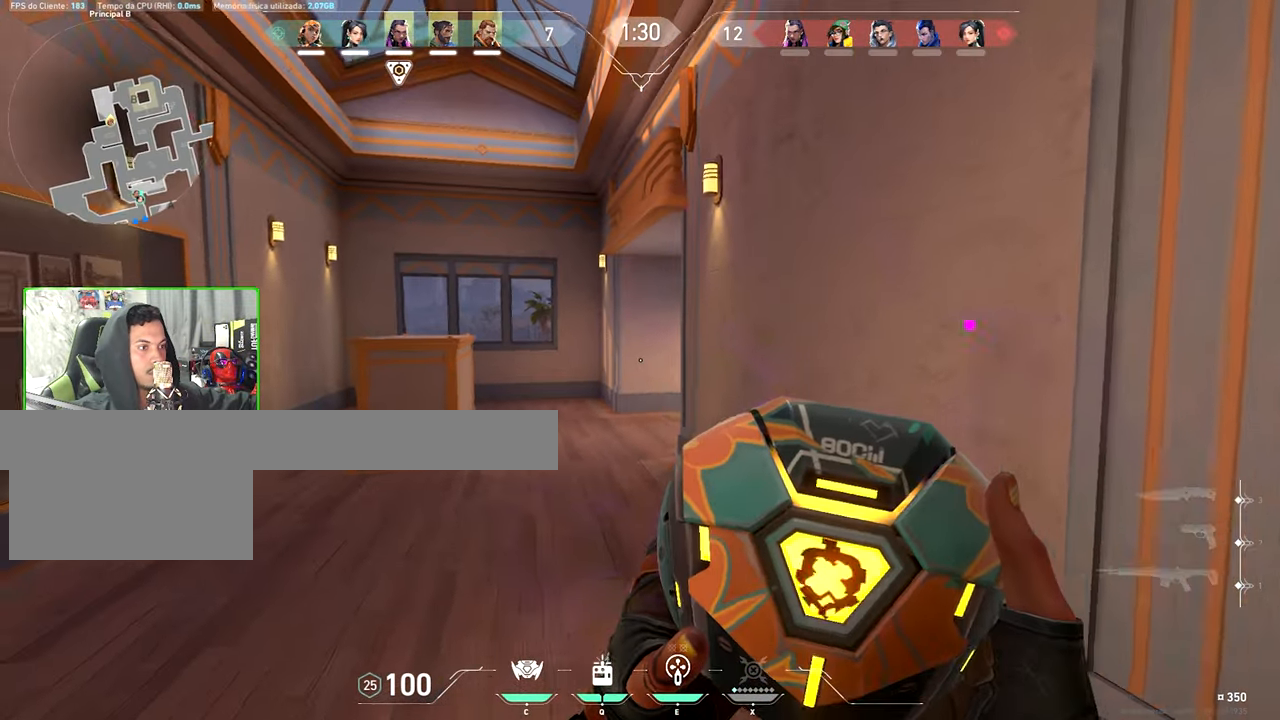
{"keys": [], "mouse": [], "events": [[283, "mouse_left", "down"], [383, "mouse_left", "up"], [433, "shift", "up"]]}
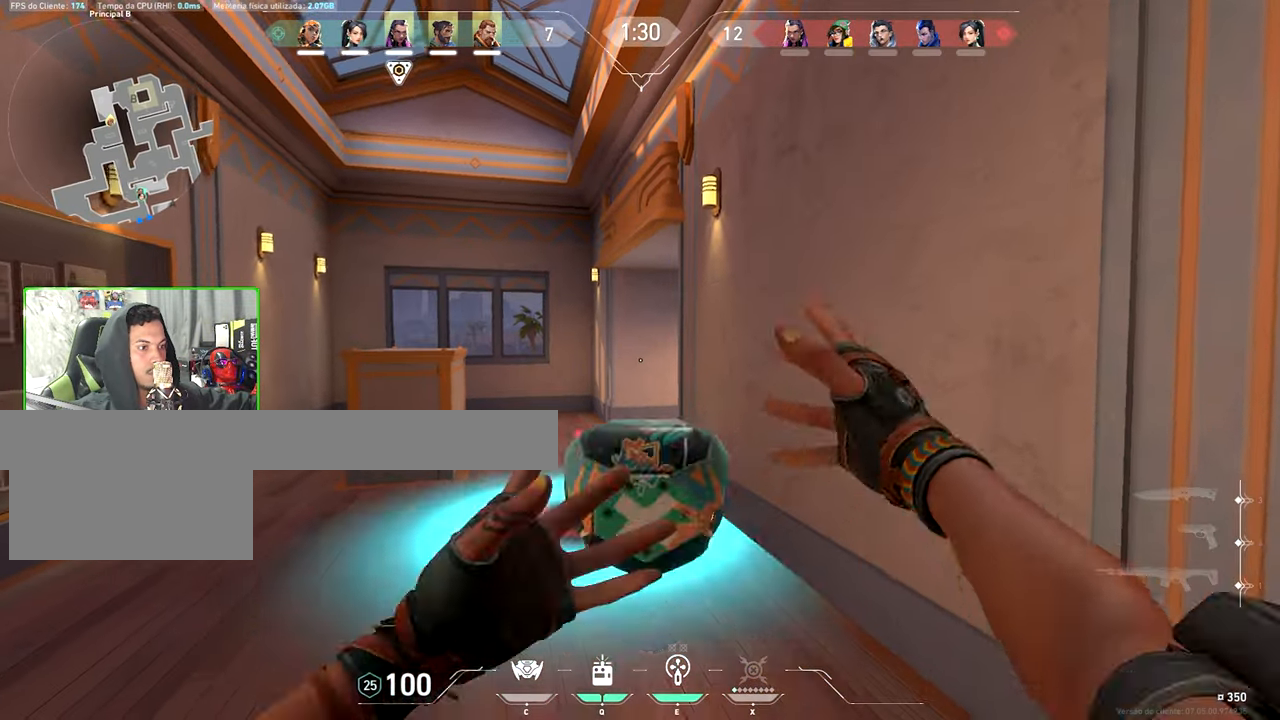
{"keys": ["s"], "mouse": [], "events": [[66, "s", "down"]]}
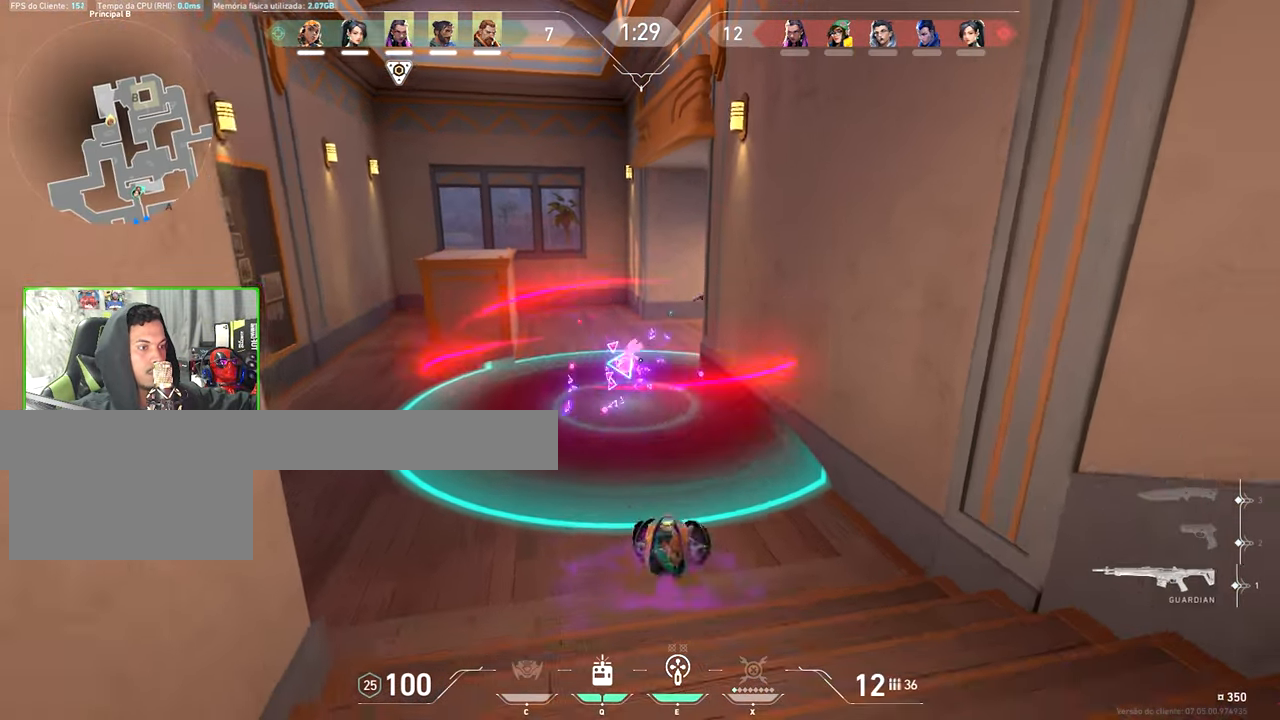
{"keys": ["a"], "mouse": [], "events": [[233, "s", "up"], [316, "a", "down"]]}
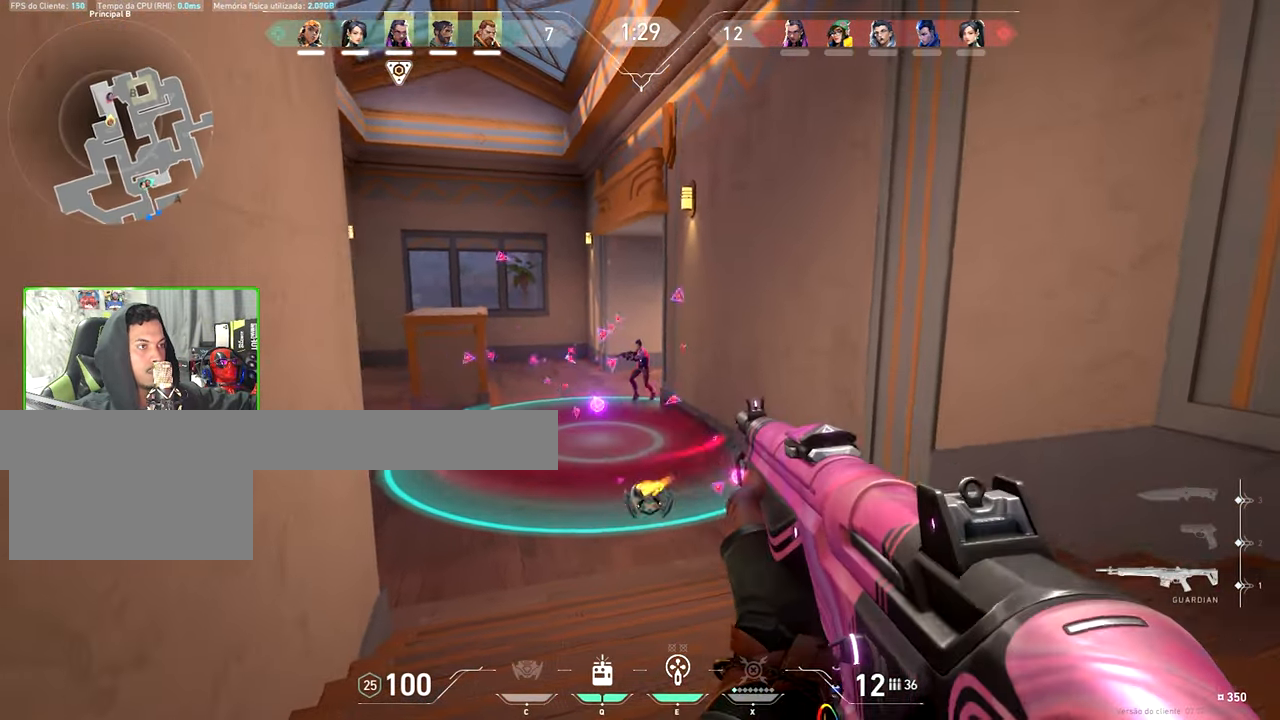
{"keys": ["a"], "mouse": ["left"], "events": [[50, "mouse_left", "down"], [100, "s", "down"], [133, "a", "up"], [183, "mouse_left", "up"], [233, "s", "up"], [367, "a", "down"], [433, "mouse_left", "down"]]}